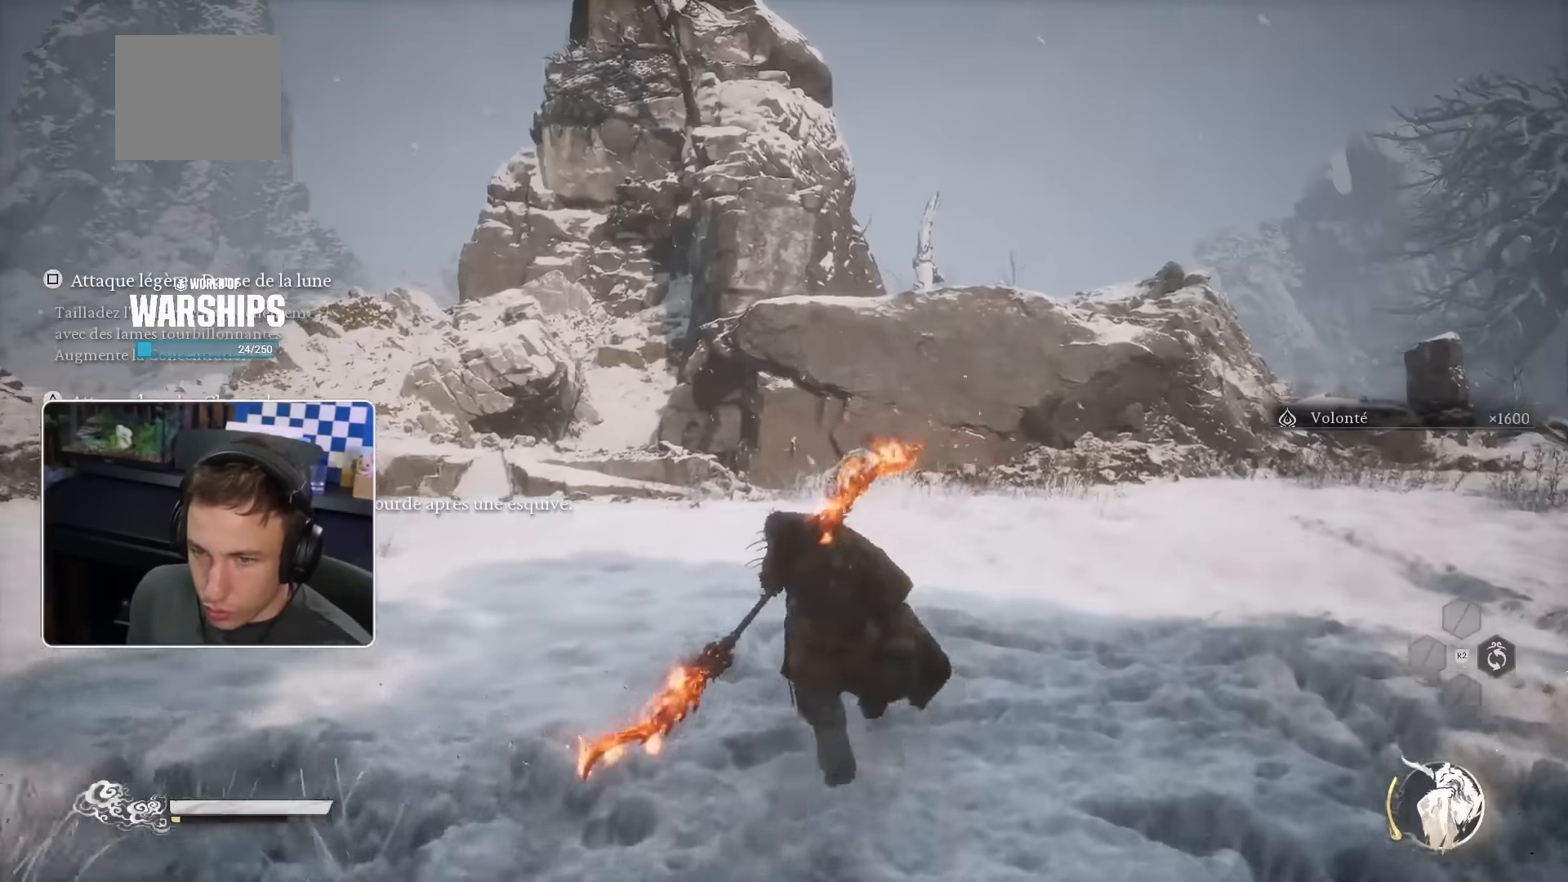
Gameplay with a controller (PlayStation layout); each line is a JSON object with the inputs held at the frame after it (dt_ms = milliseconds from this image to that frame). "events" lists button and stick changes between this image and that frame as [ms after this image, input, new state], when the widget could be followed in between.
{"dt_ms": 1000, "buttons": [], "left_stick": "up-left", "right_stick": "center"}
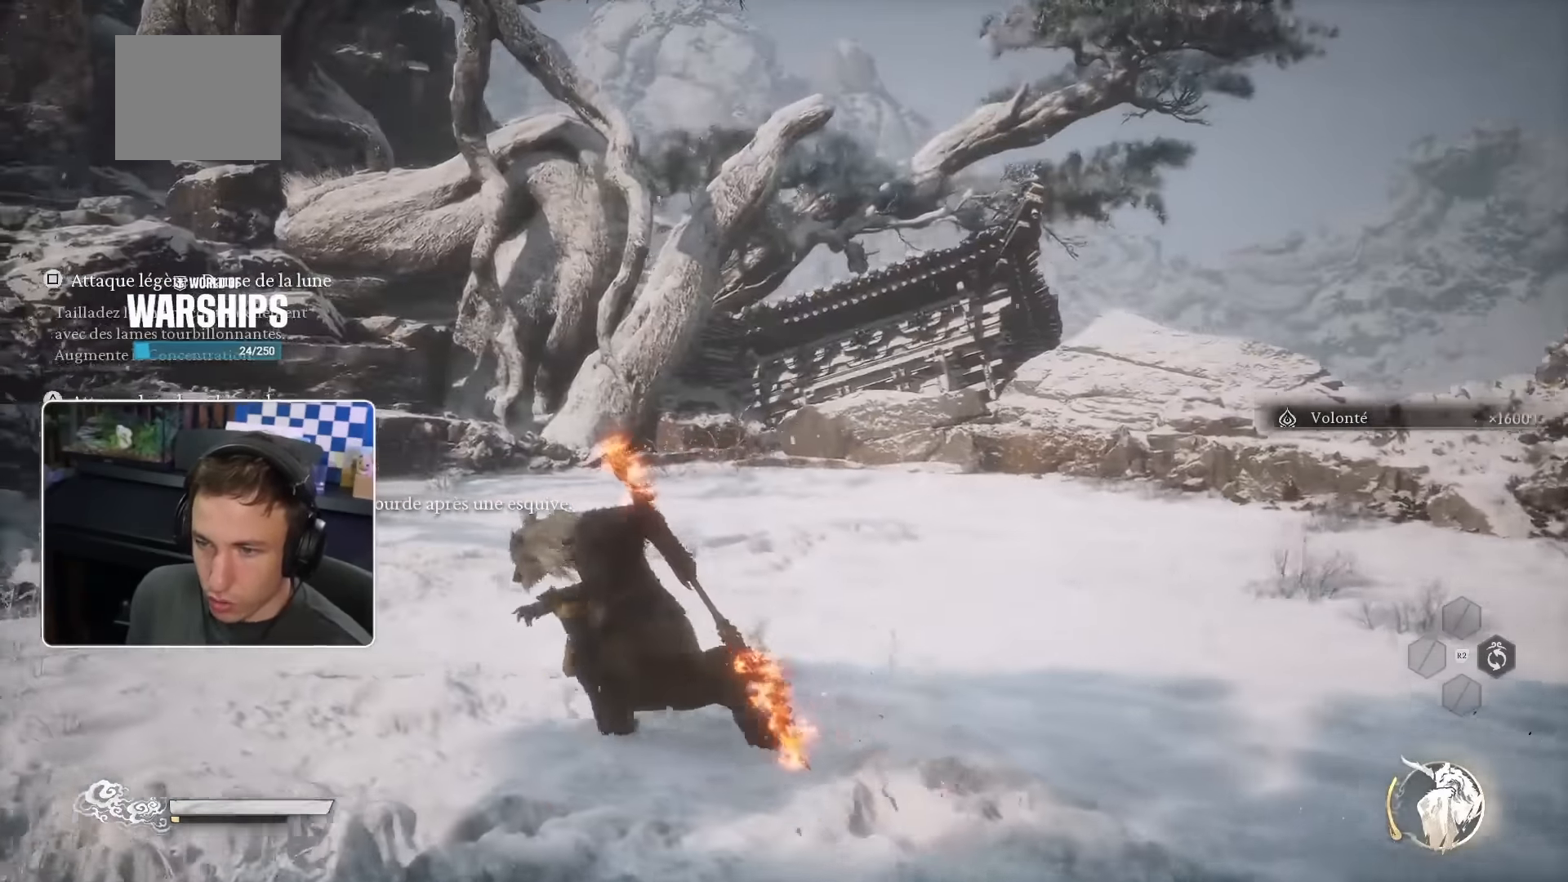
{"dt_ms": 500, "buttons": [], "left_stick": "up", "right_stick": "center", "events": [[233, "right_stick", "left"], [250, "TRIANGLE", "down"], [366, "TRIANGLE", "up"], [450, "right_stick", "center"], [500, "left_stick", "up"]]}
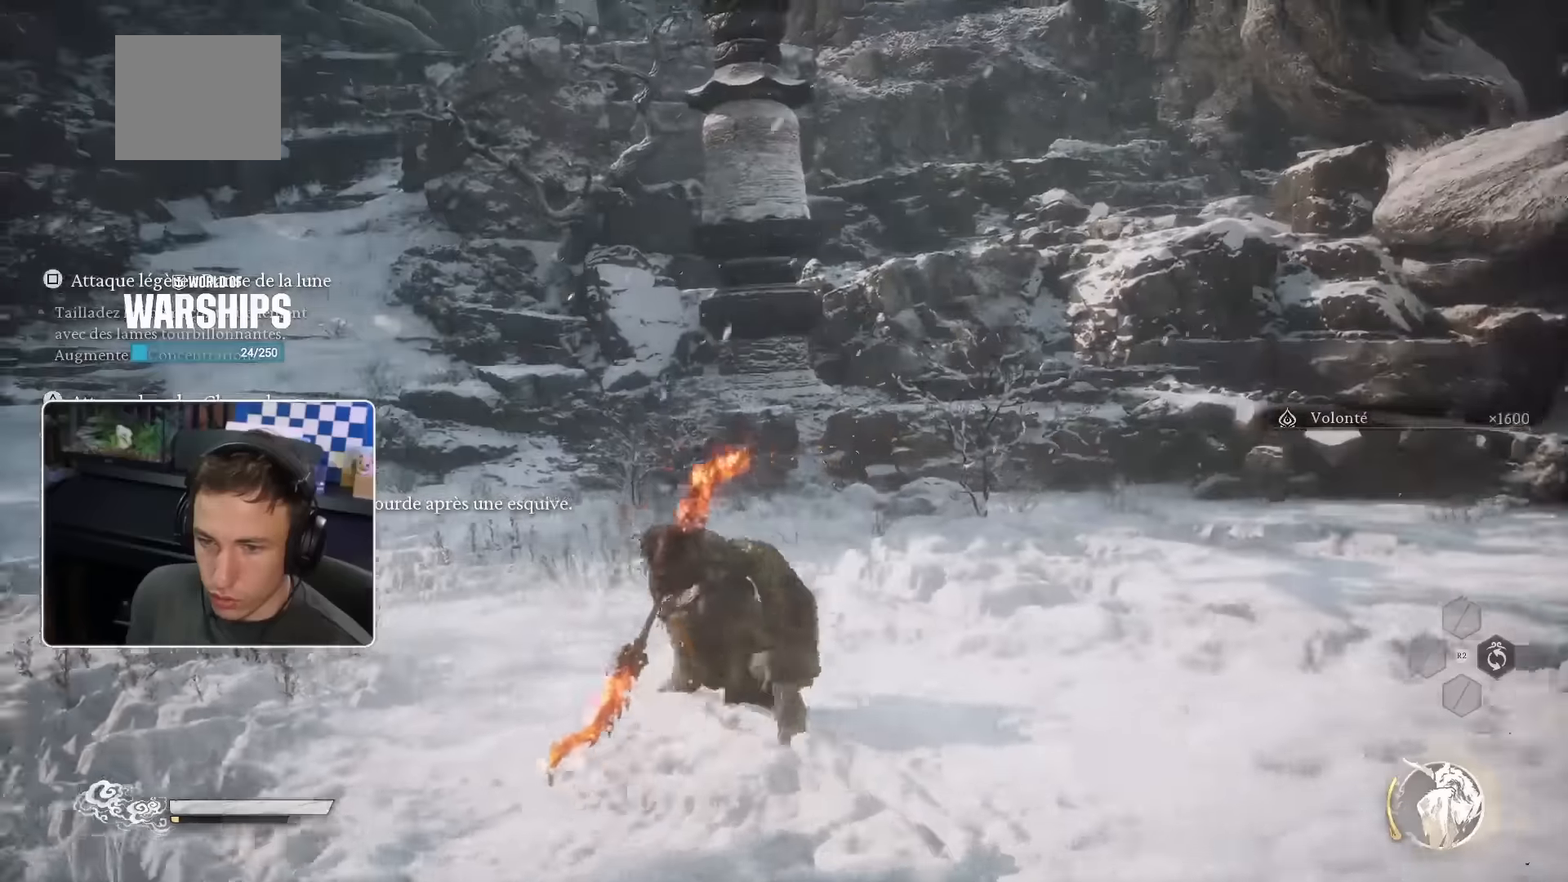
{"dt_ms": 500, "buttons": [], "left_stick": "up", "right_stick": "left", "events": [[333, "right_stick", "left"]]}
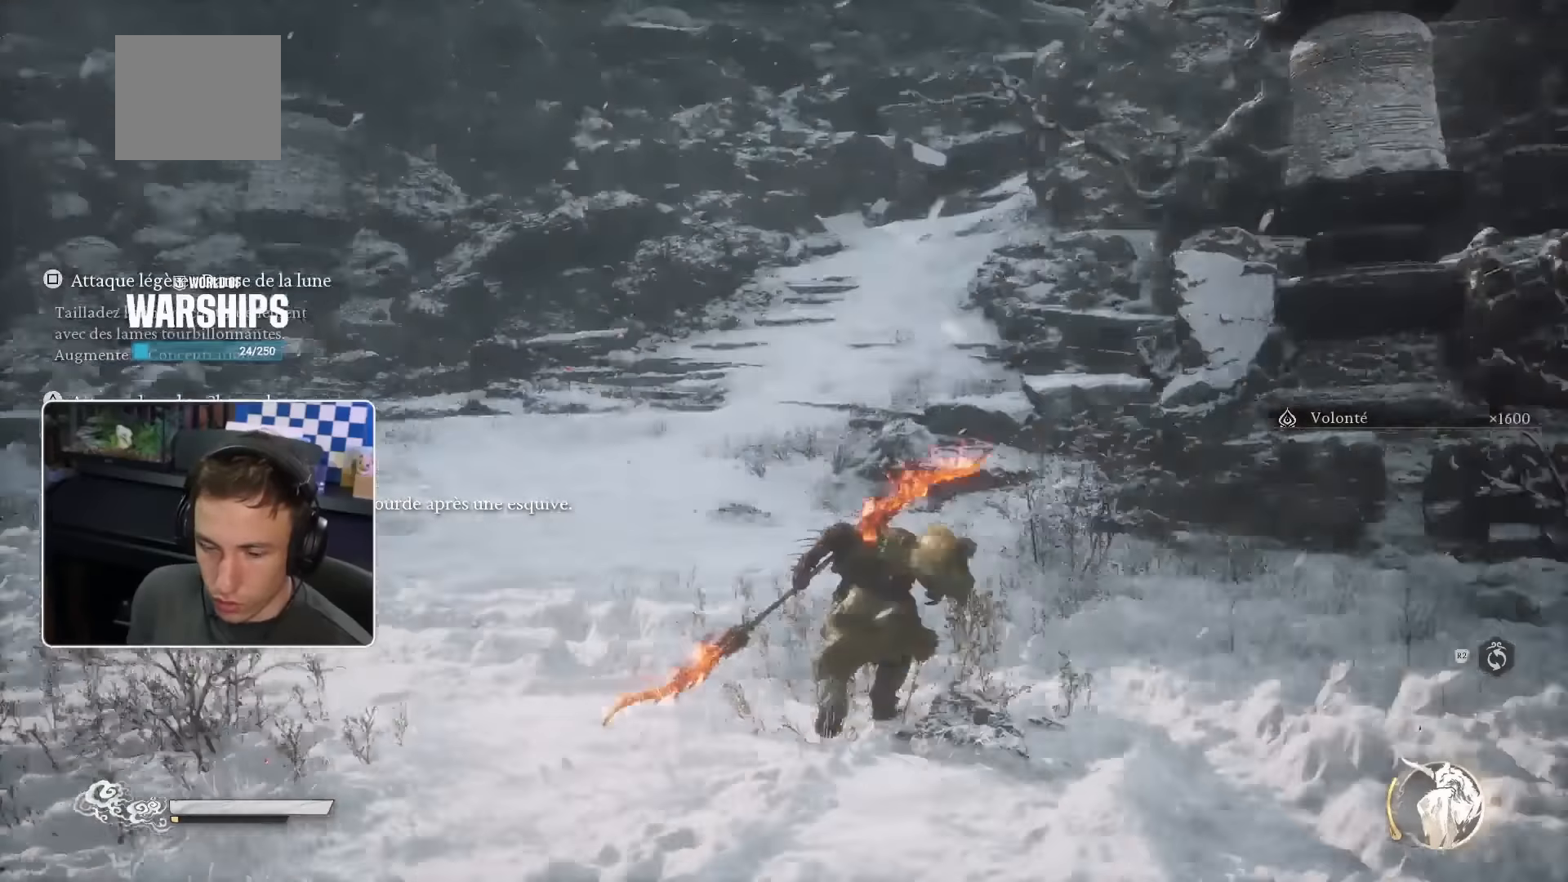
{"dt_ms": 500, "buttons": [], "left_stick": "up", "right_stick": "left"}
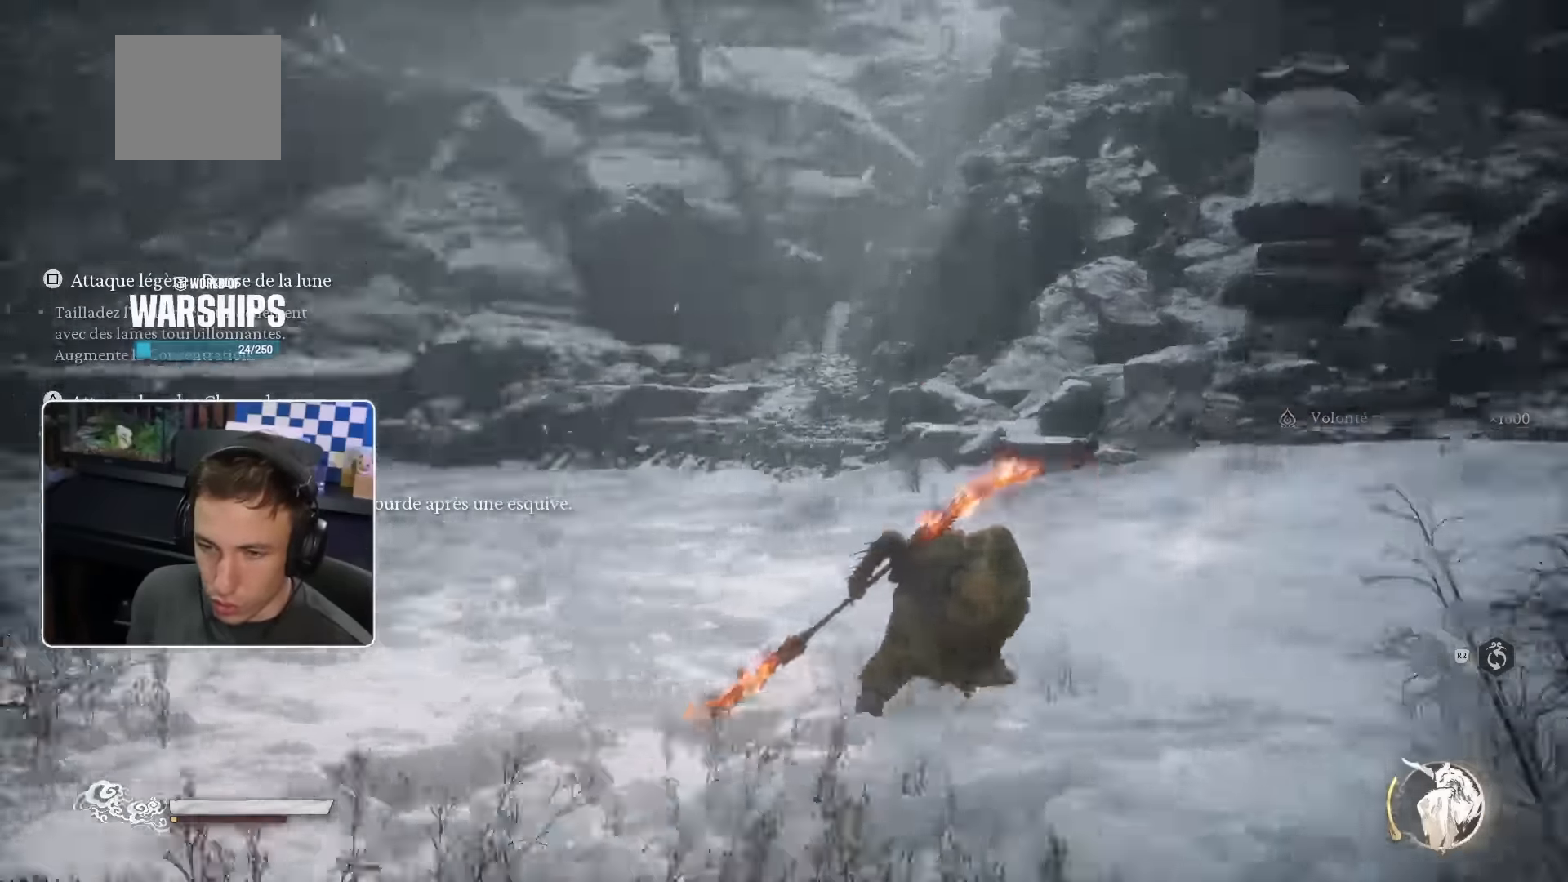
{"dt_ms": 1000, "buttons": [], "left_stick": "down", "right_stick": "left"}
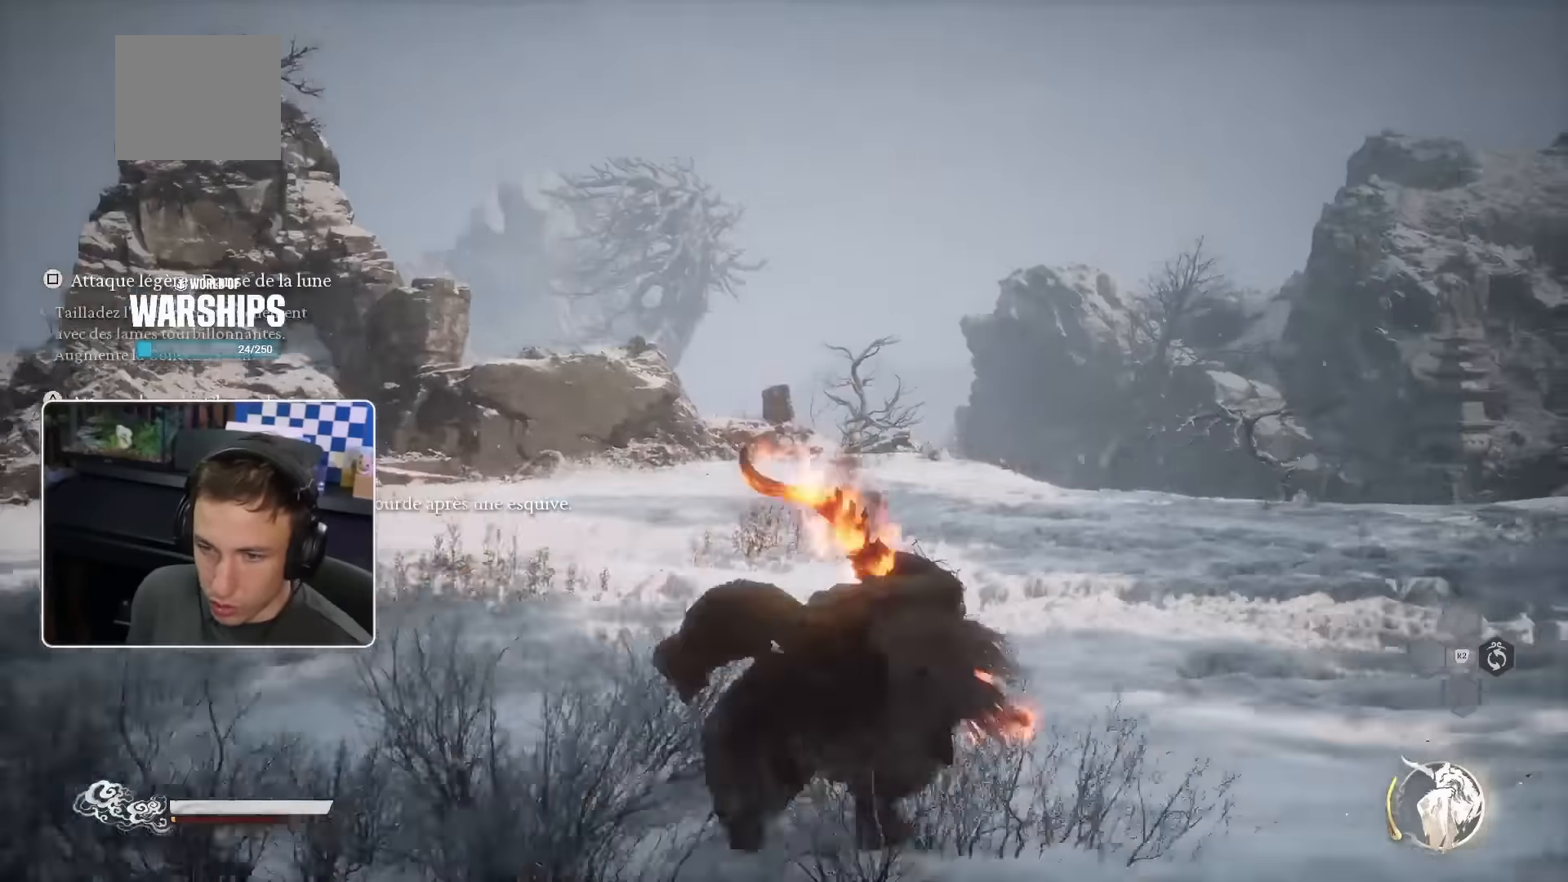
{"dt_ms": 500, "buttons": [], "left_stick": "up-left", "right_stick": "center"}
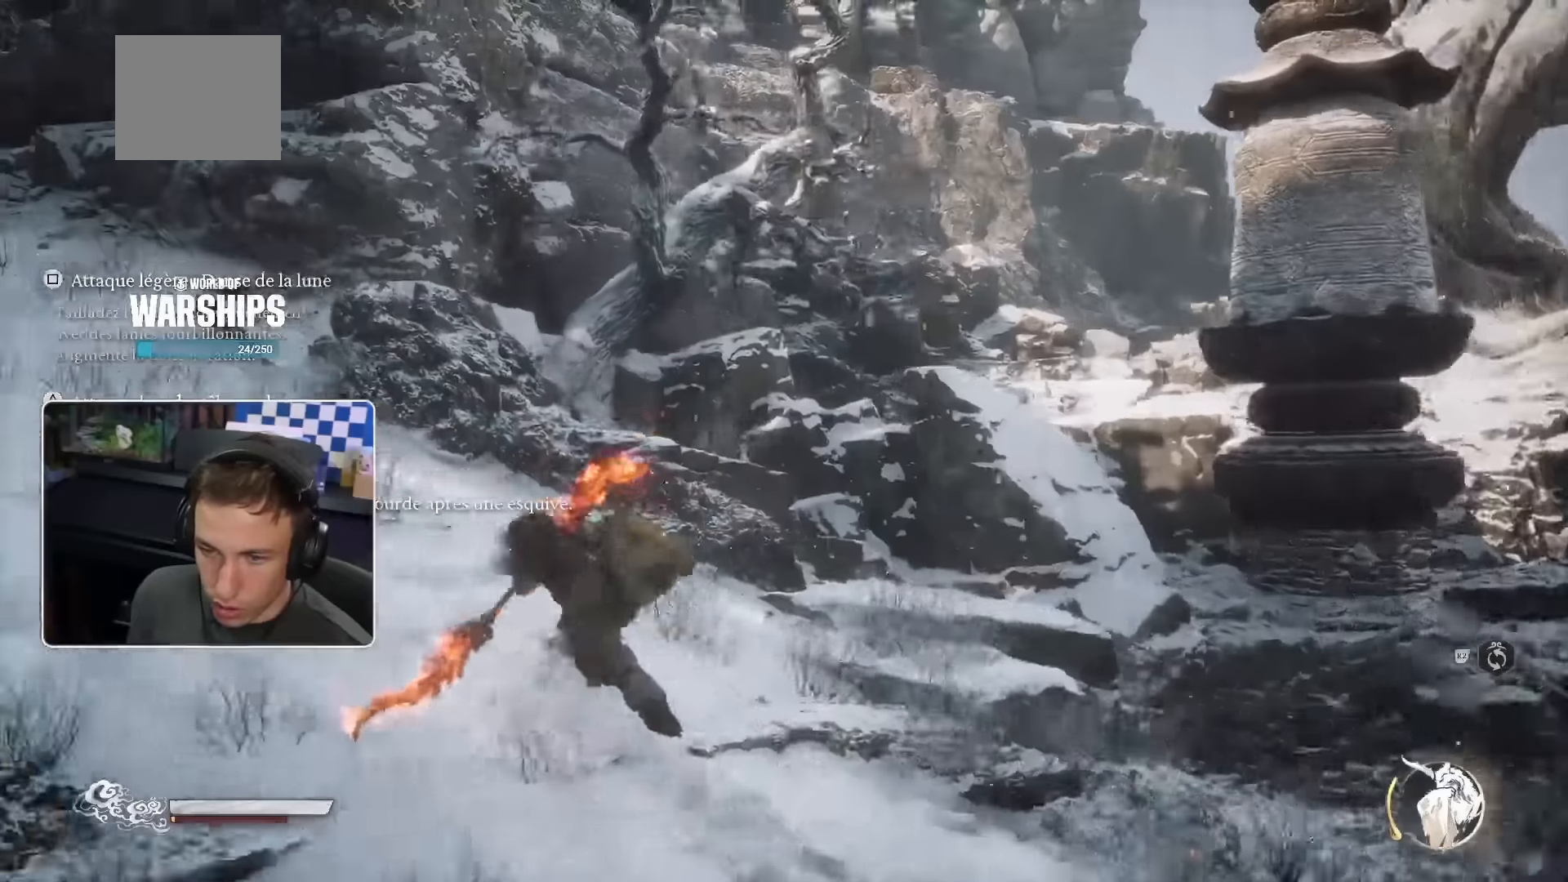
{"dt_ms": 500, "buttons": [], "left_stick": "up-left", "right_stick": "center", "events": [[200, "right_stick", "left"], [417, "right_stick", "center"]]}
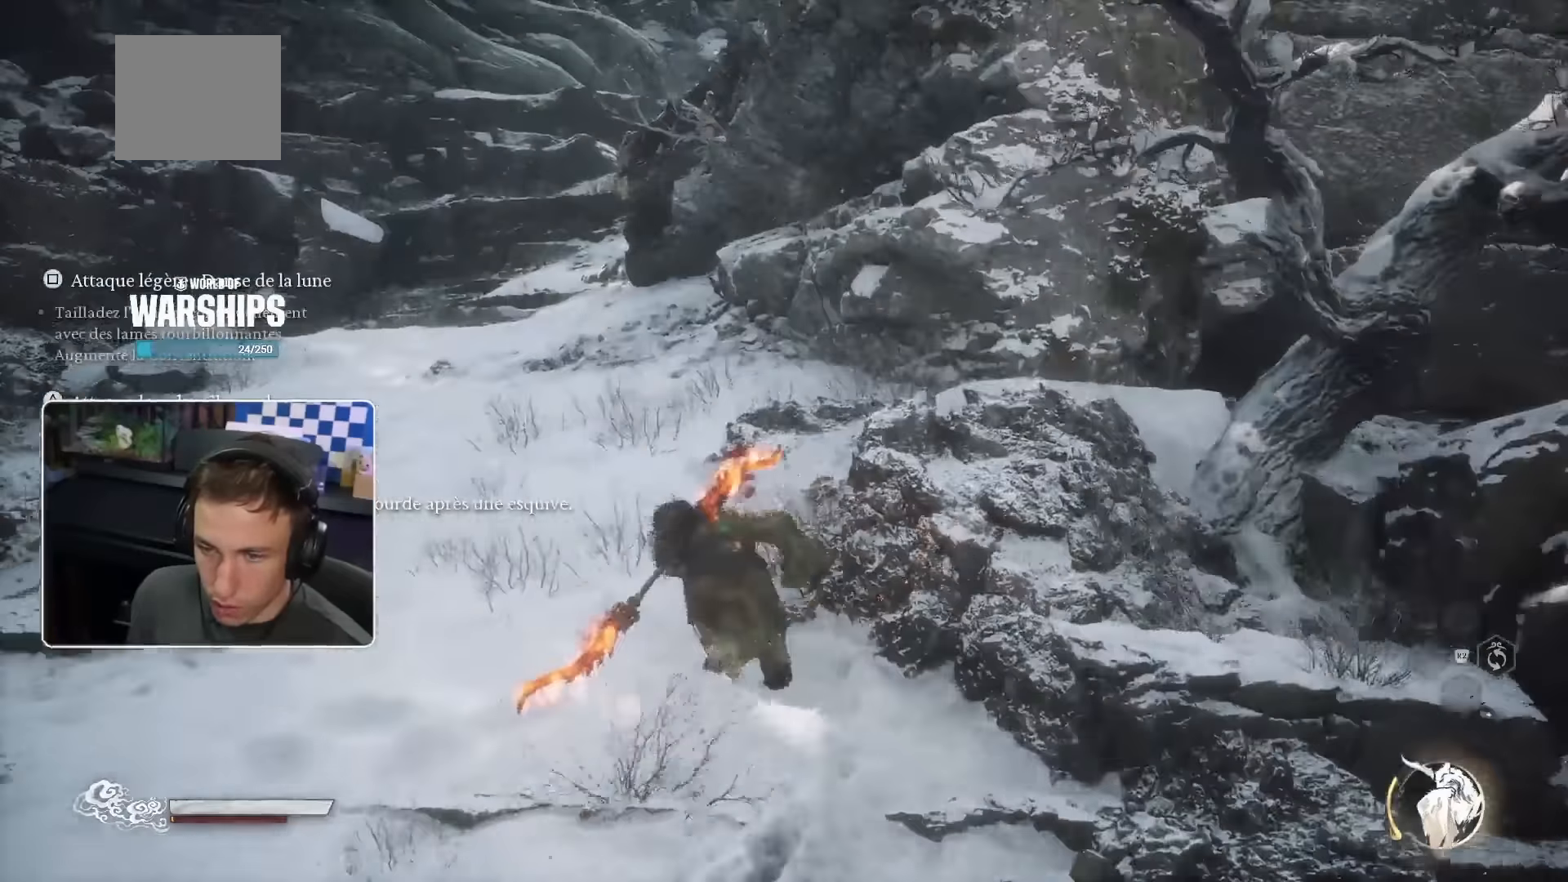
{"dt_ms": 500, "buttons": [], "left_stick": "up", "right_stick": "center", "events": [[50, "right_stick", "up-left"], [83, "left_stick", "up"], [267, "right_stick", "center"]]}
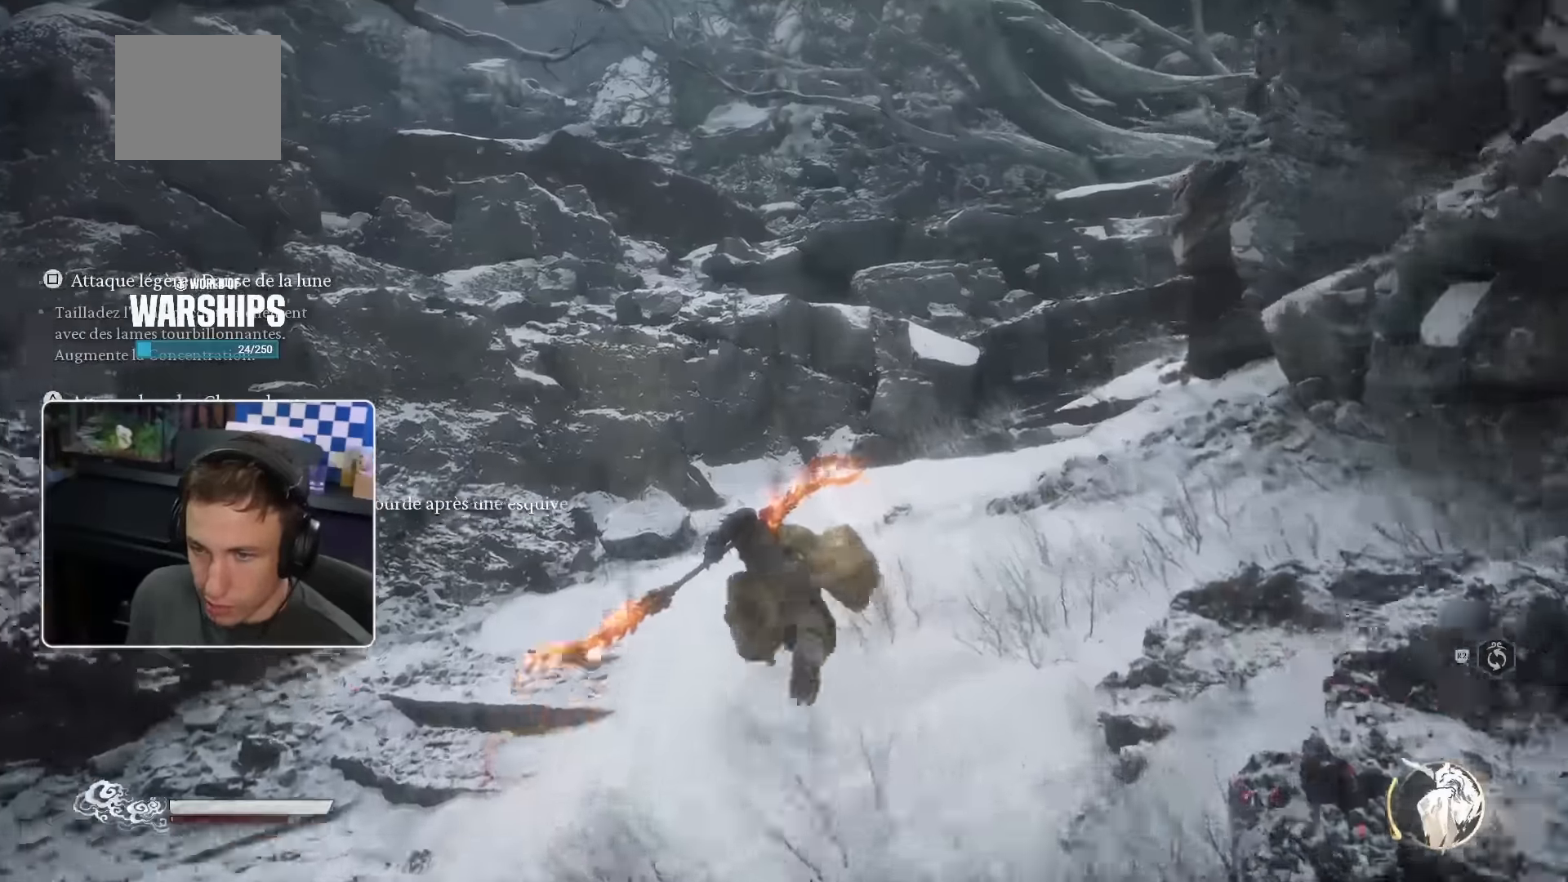
{"dt_ms": 500, "buttons": [], "left_stick": "up", "right_stick": "down-right", "events": [[450, "right_stick", "down-right"]]}
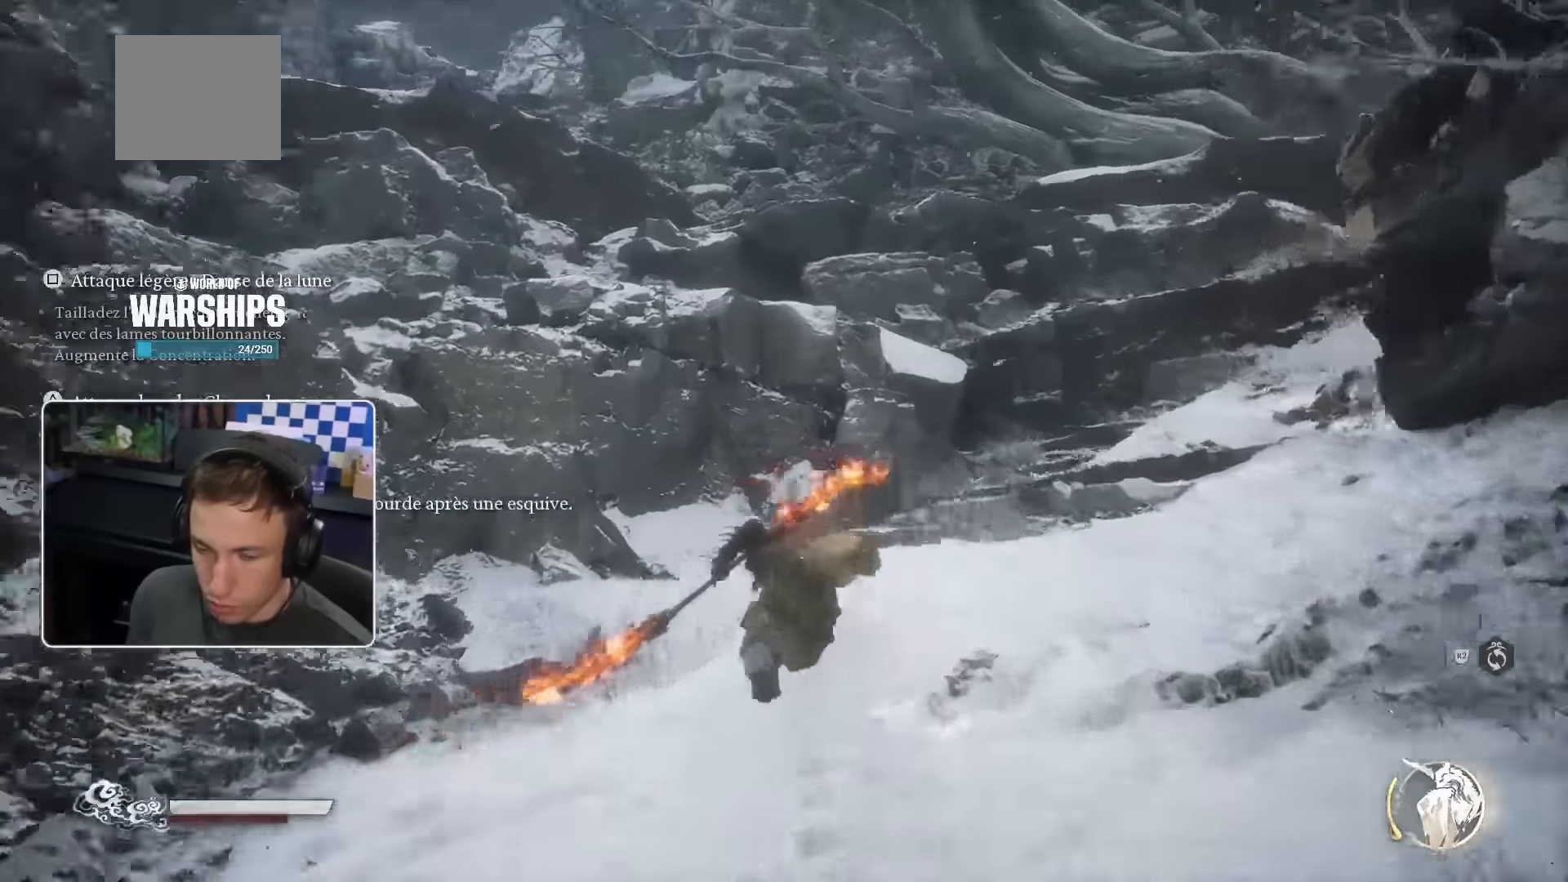
{"dt_ms": 500, "buttons": [], "left_stick": "up", "right_stick": "center", "events": [[67, "right_stick", "left"], [117, "right_stick", "center"]]}
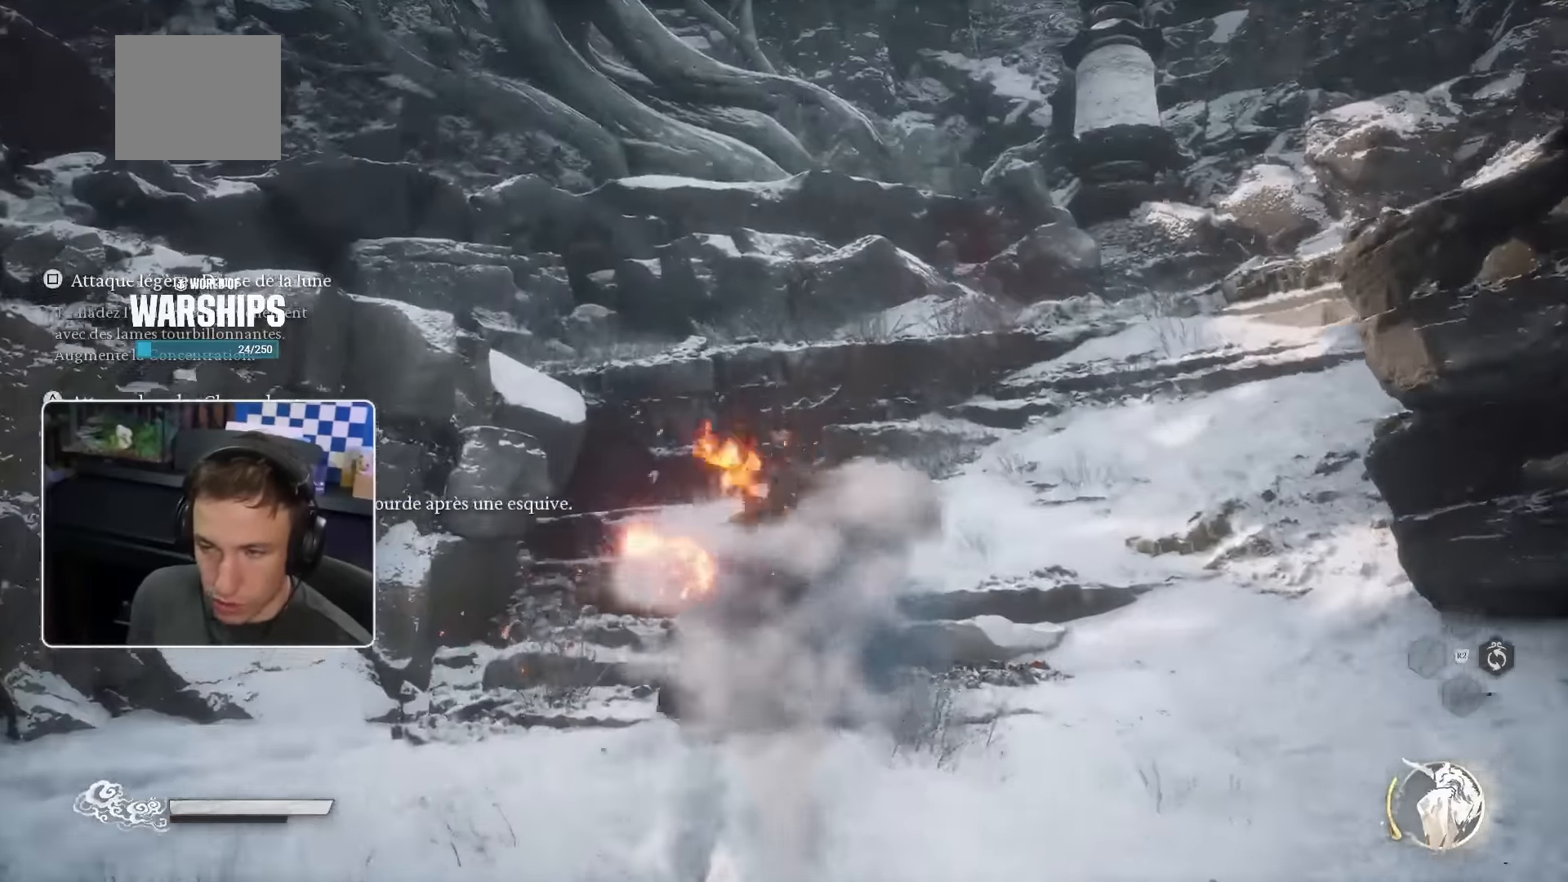
{"dt_ms": 500, "buttons": [], "left_stick": "up", "right_stick": "center", "events": [[83, "right_stick", "right"], [234, "right_stick", "center"]]}
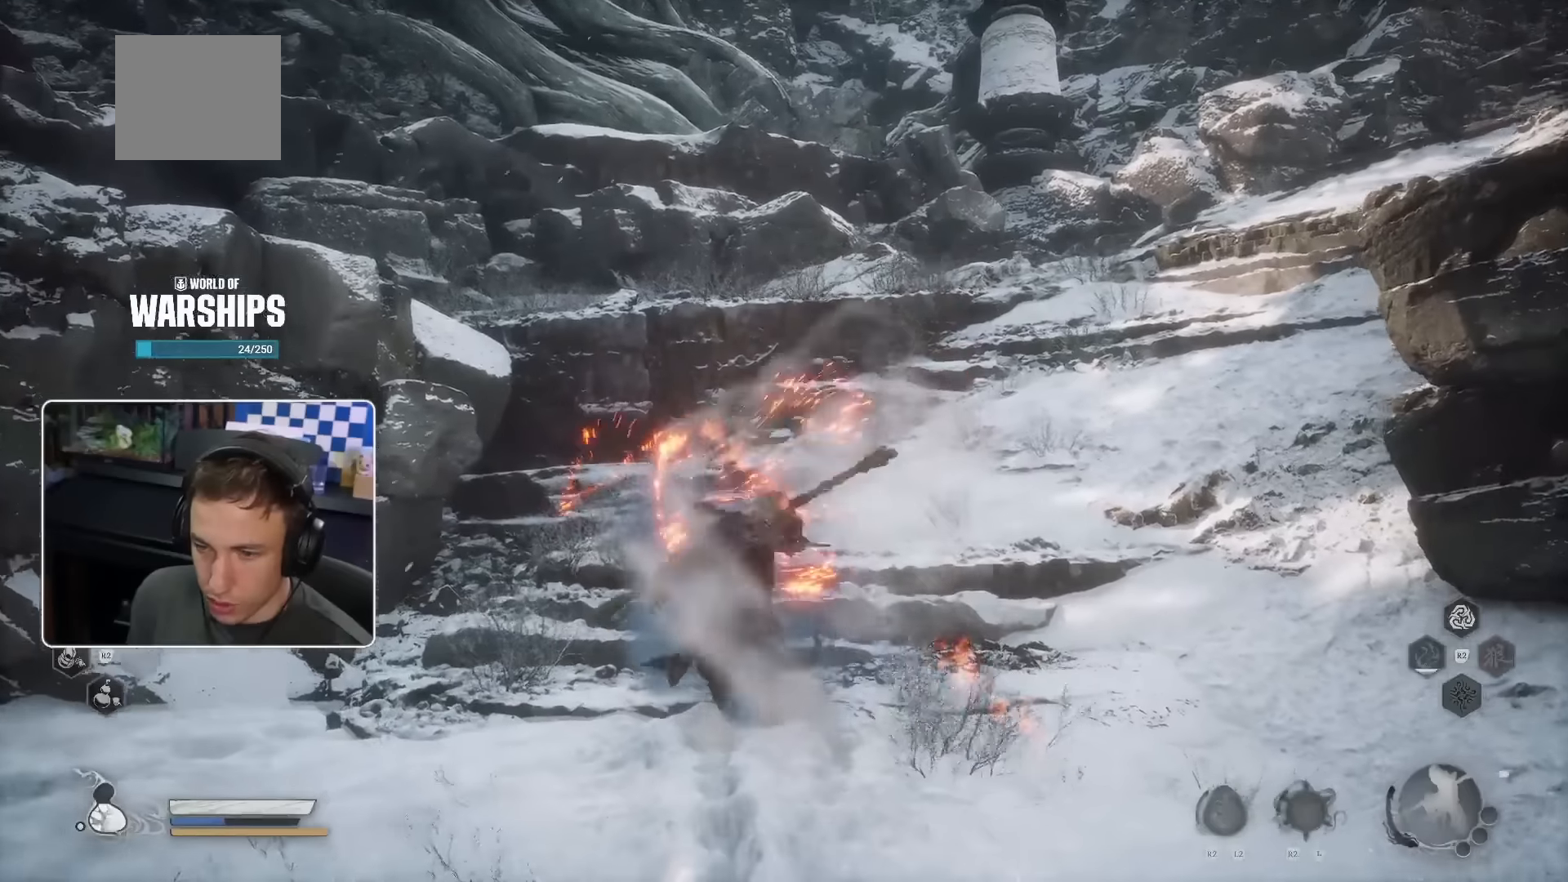
{"dt_ms": 1000, "buttons": [], "left_stick": "up-right", "right_stick": "center", "events": [[450, "right_stick", "right"], [517, "right_stick", "center"], [917, "left_stick", "up-right"]]}